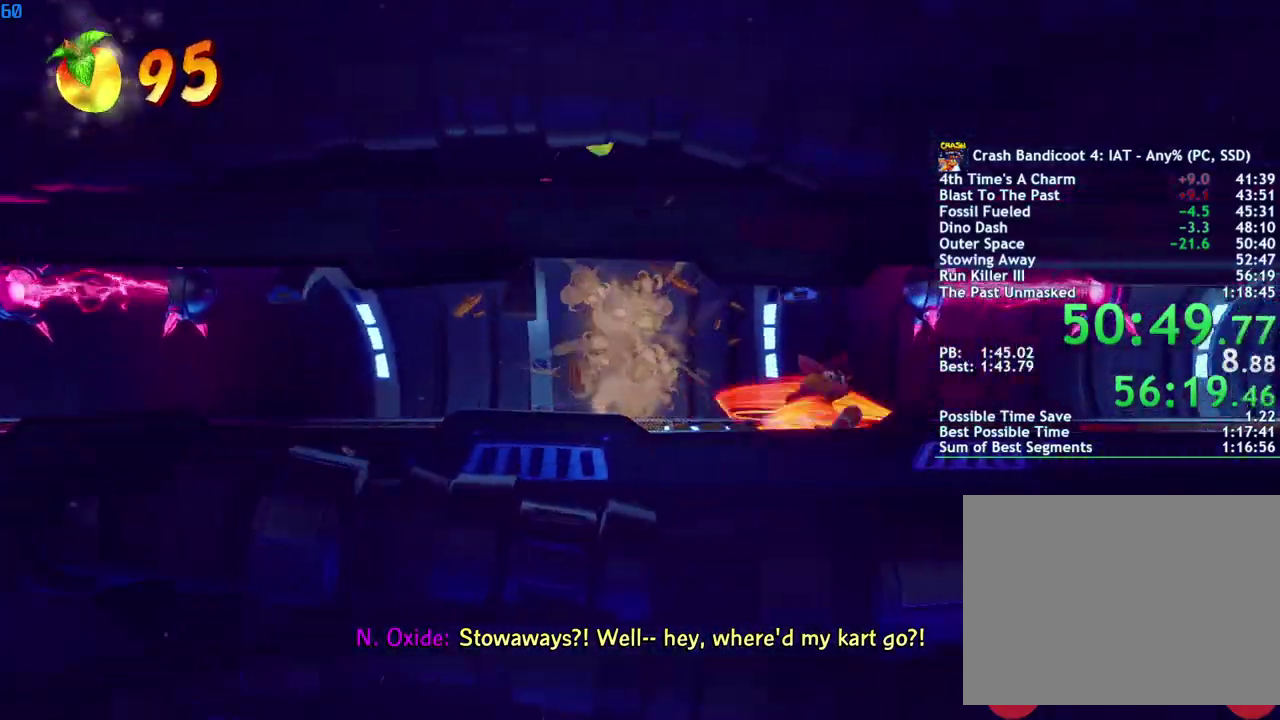
Gameplay with a controller (PlayStation layout); each line is a JSON object with the inputs held at the frame after it. "events" lists button and stick changes between this image and that frame as [ms after this image, input, new state], when the widget could be followed in between.
{"buttons": ["SQUARE"], "left_stick": "right", "right_stick": "center", "events": [[267, "CIRCLE", "down"], [333, "CIRCLE", "up"], [467, "SQUARE", "down"]]}
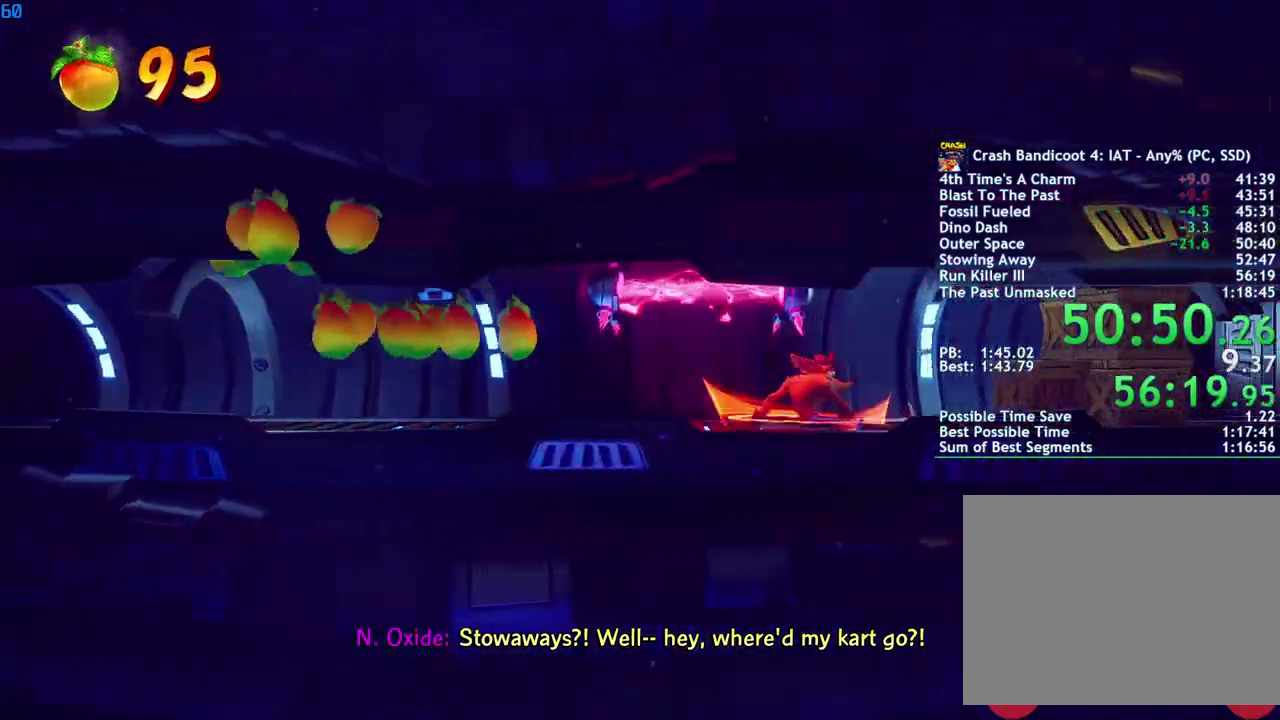
{"buttons": [], "left_stick": "right", "right_stick": "center", "events": [[33, "SQUARE", "up"], [217, "CIRCLE", "down"], [283, "CIRCLE", "up"], [383, "SQUARE", "down"], [450, "SQUARE", "up"]]}
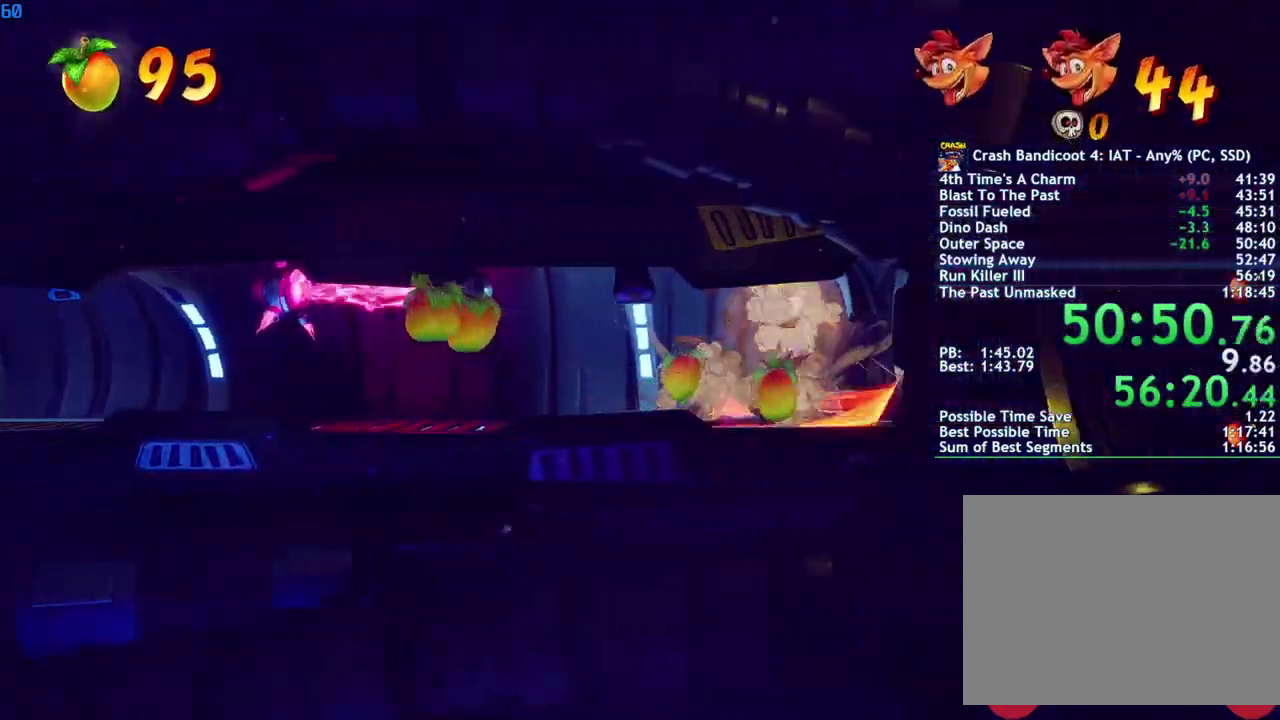
{"buttons": [], "left_stick": "up", "right_stick": "center", "events": [[117, "CIRCLE", "down"], [183, "CIRCLE", "up"], [300, "SQUARE", "down"], [417, "SQUARE", "up"], [483, "left_stick", "up"]]}
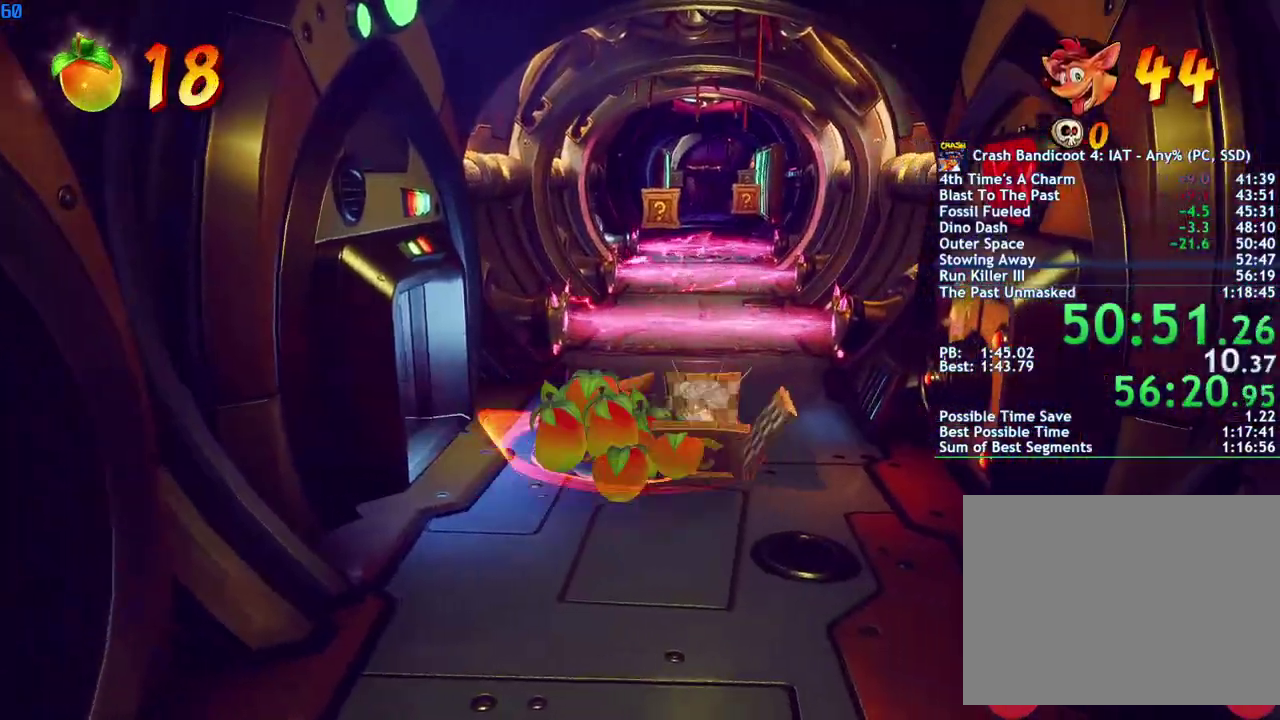
{"buttons": [], "left_stick": "up", "right_stick": "center", "events": [[217, "CROSS", "down"], [483, "CROSS", "up"]]}
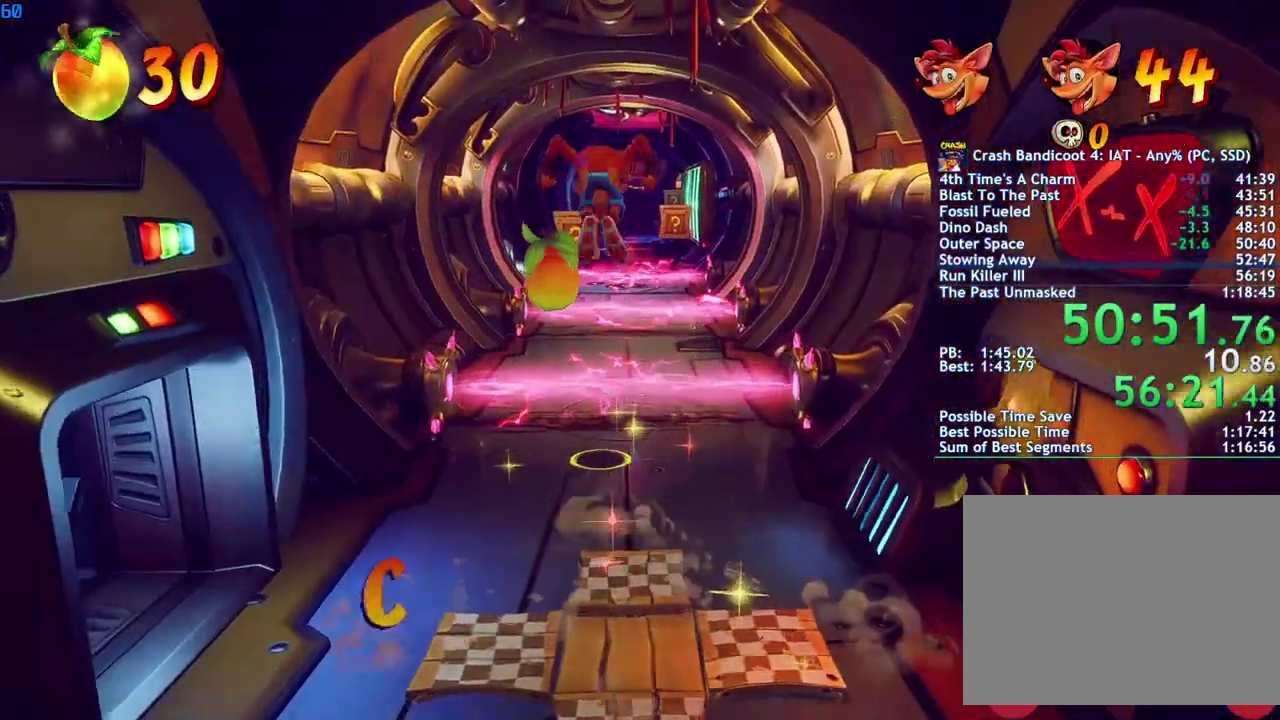
{"buttons": [], "left_stick": "up", "right_stick": "center", "events": []}
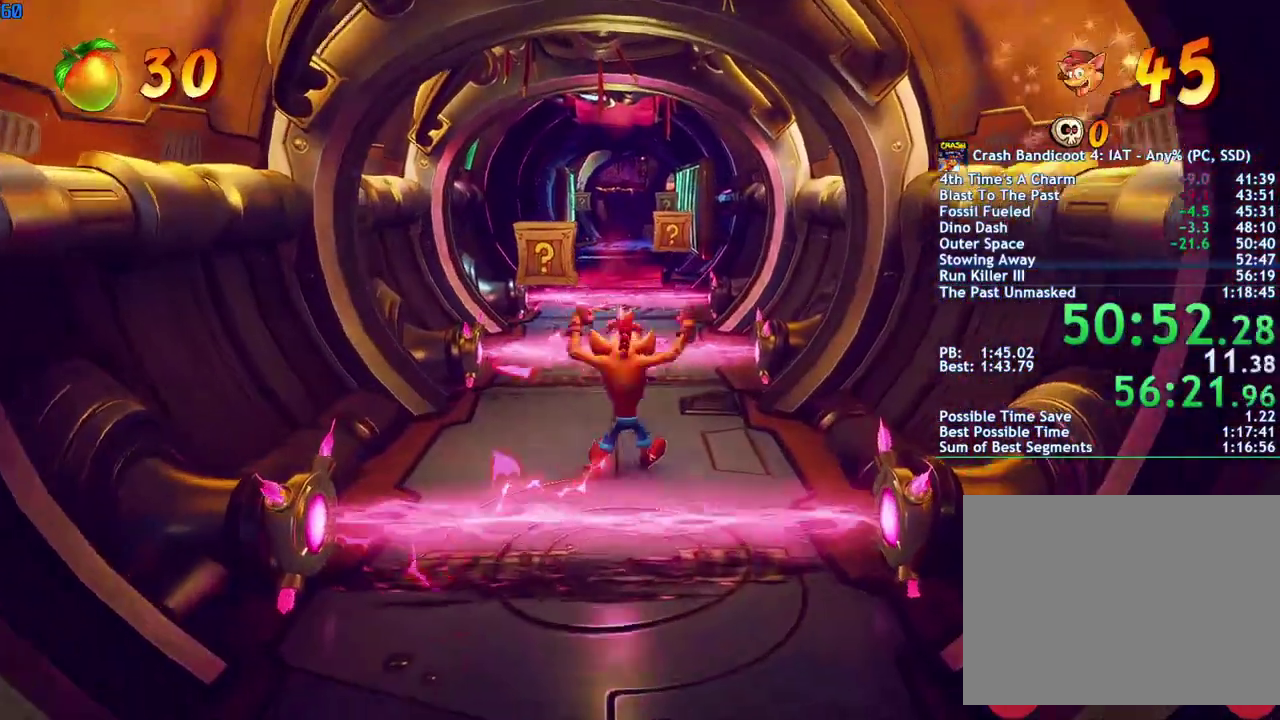
{"buttons": [], "left_stick": "up", "right_stick": "center", "events": [[67, "CROSS", "down"], [217, "CROSS", "up"], [300, "SQUARE", "down"], [383, "SQUARE", "up"]]}
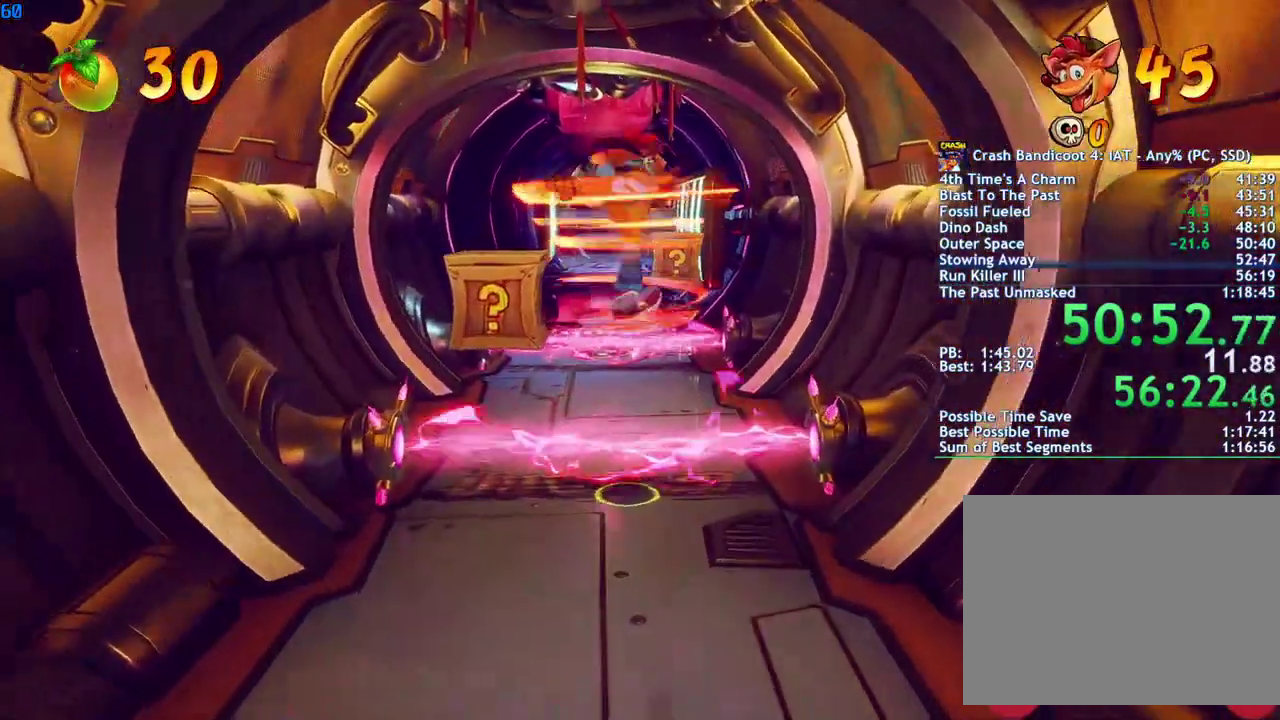
{"buttons": ["CROSS"], "left_stick": "up", "right_stick": "center", "events": [[367, "CROSS", "down"]]}
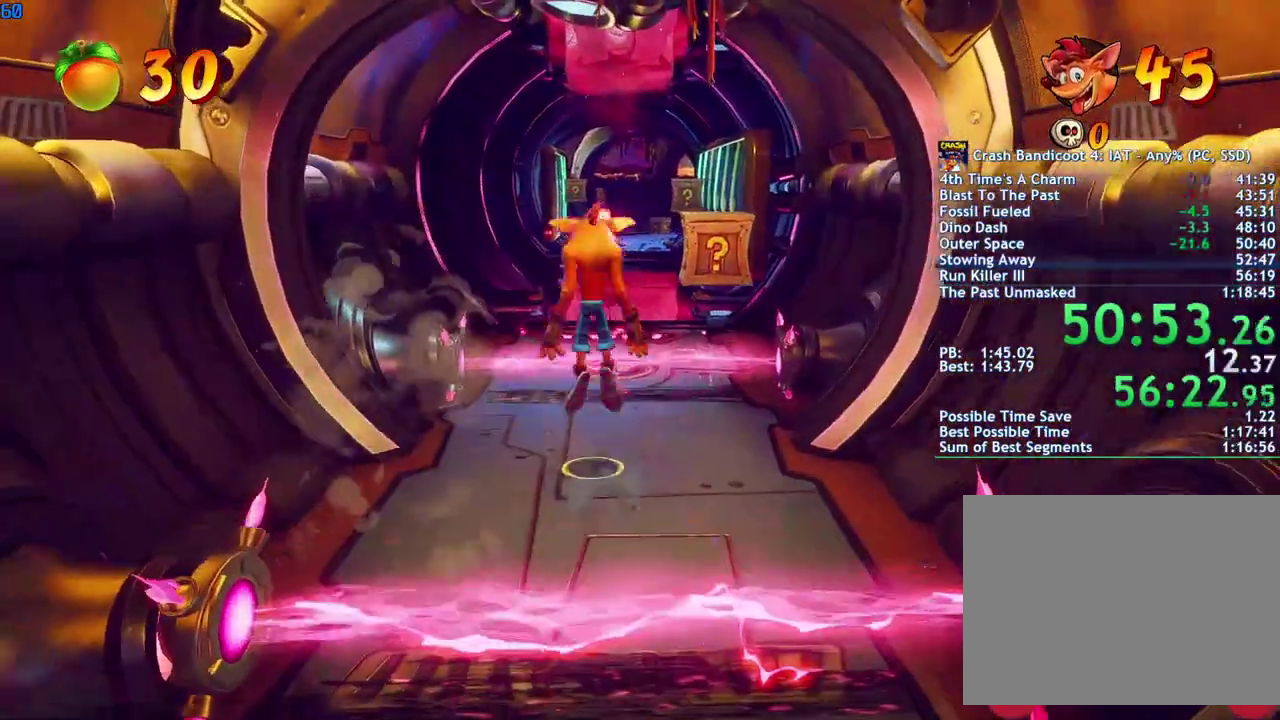
{"buttons": [], "left_stick": "up", "right_stick": "center", "events": [[50, "CROSS", "up"]]}
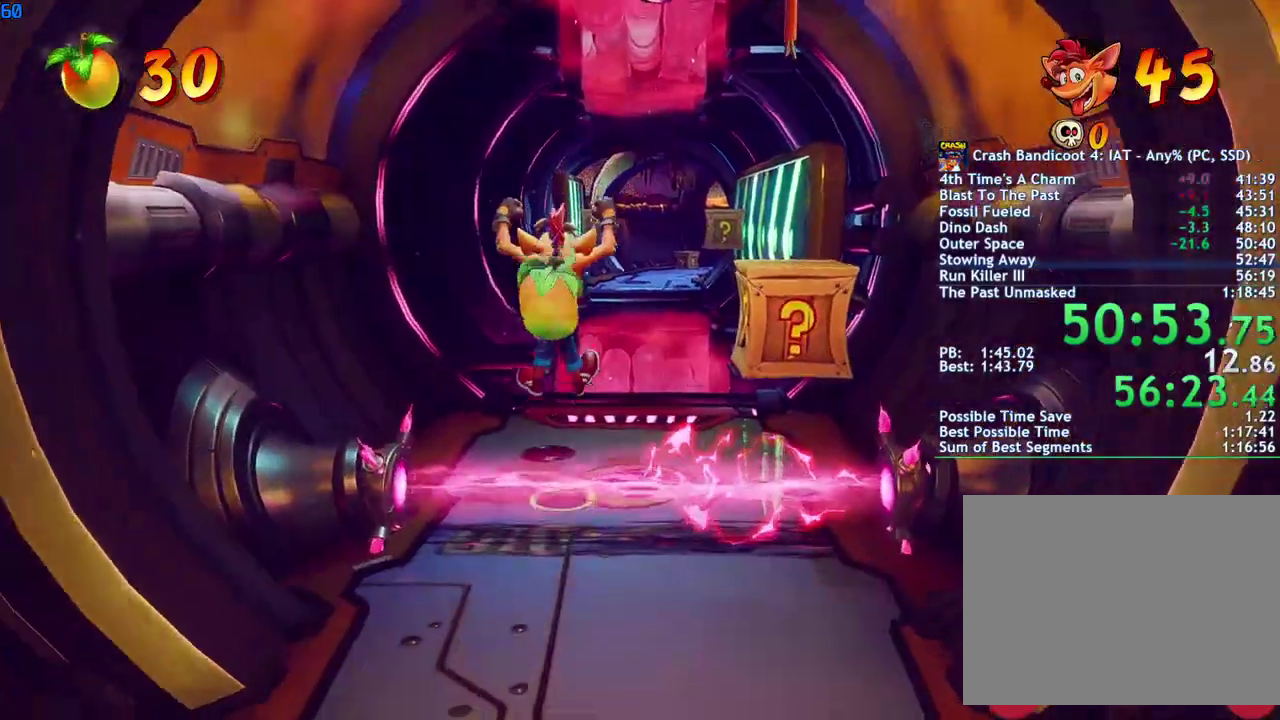
{"buttons": [], "left_stick": "up", "right_stick": "center", "events": []}
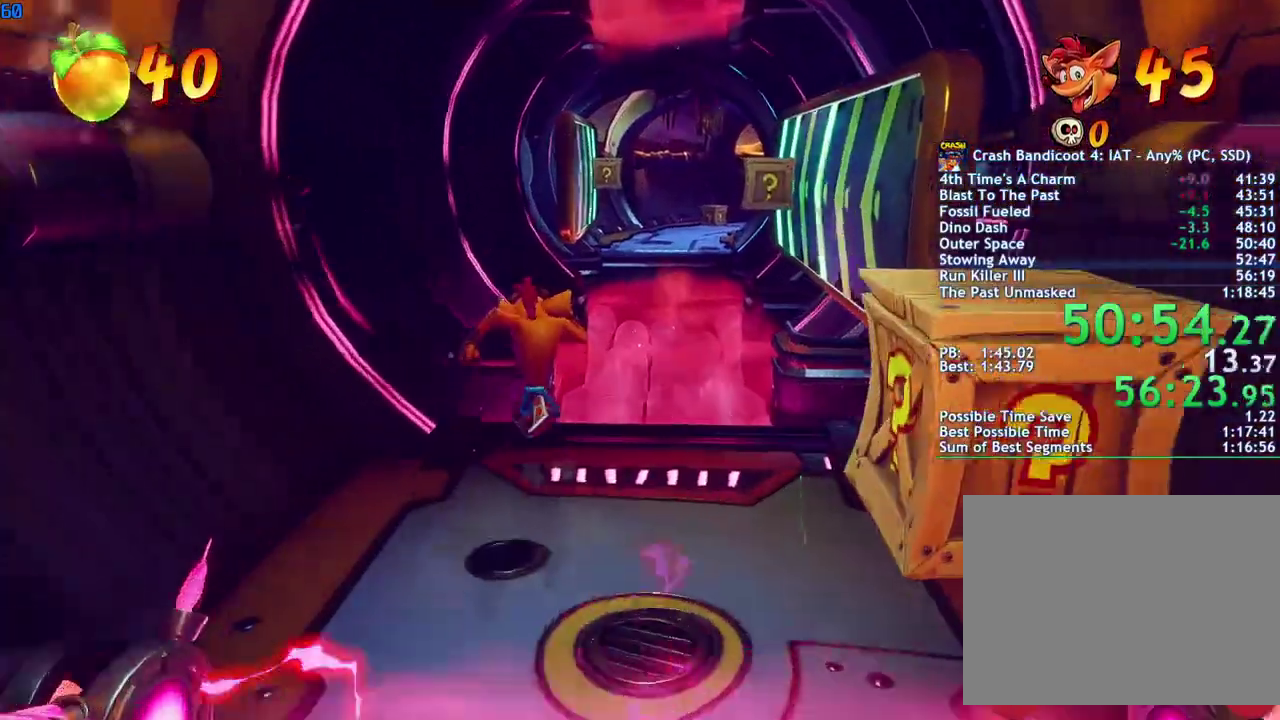
{"buttons": ["CROSS"], "left_stick": "up", "right_stick": "center", "events": [[200, "CIRCLE", "down"], [283, "CIRCLE", "up"], [367, "SQUARE", "down"], [433, "CROSS", "down"], [467, "SQUARE", "up"]]}
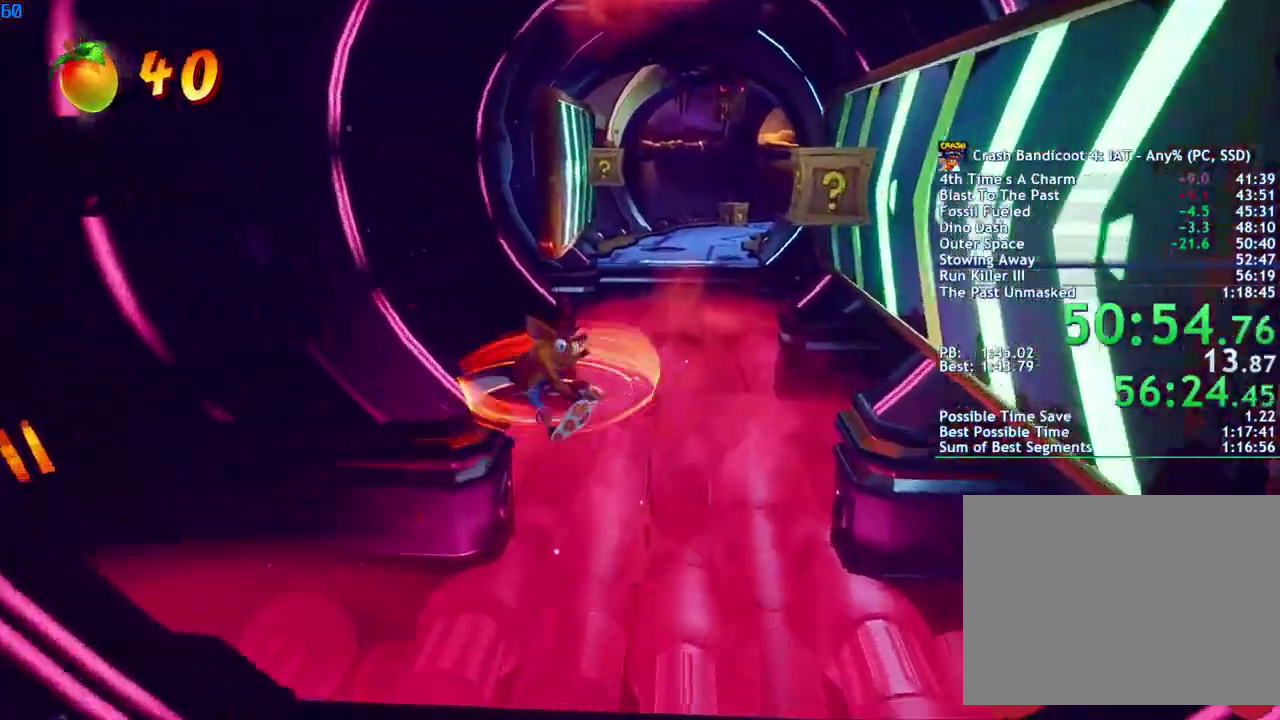
{"buttons": [], "left_stick": "up", "right_stick": "center", "events": [[17, "CROSS", "up"]]}
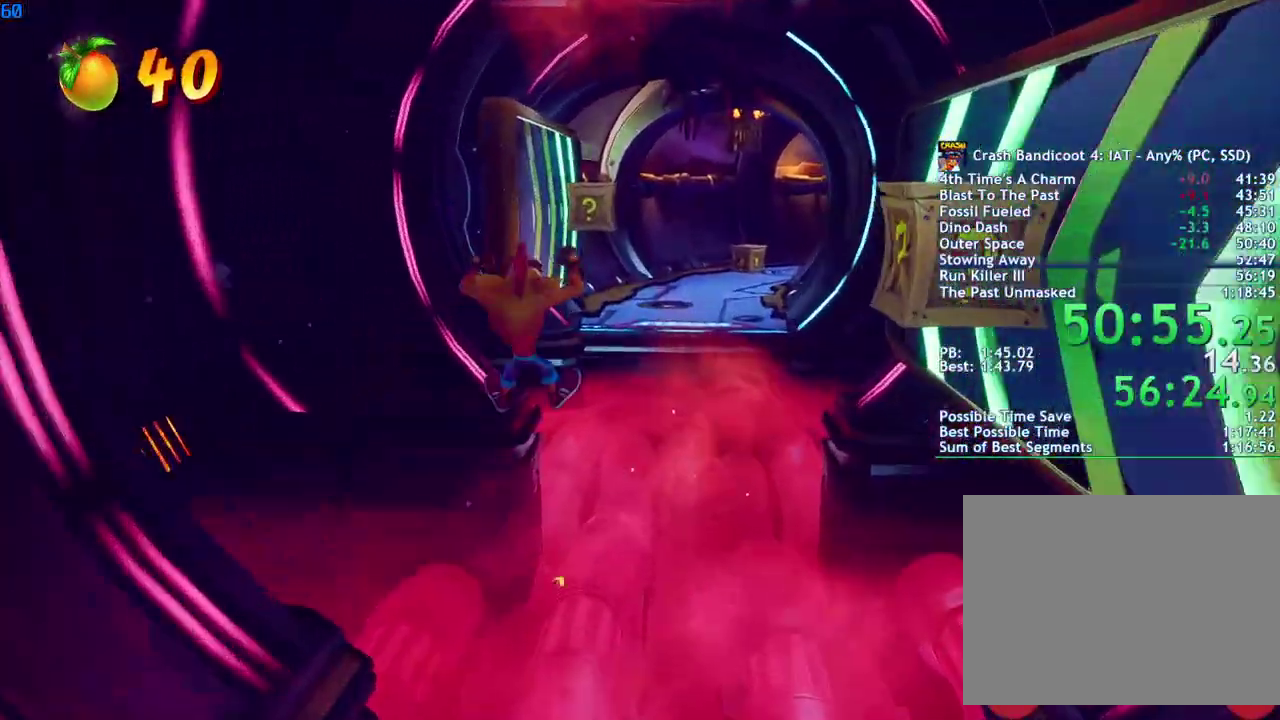
{"buttons": [], "left_stick": "up", "right_stick": "center", "events": [[33, "CROSS", "down"], [367, "CROSS", "up"]]}
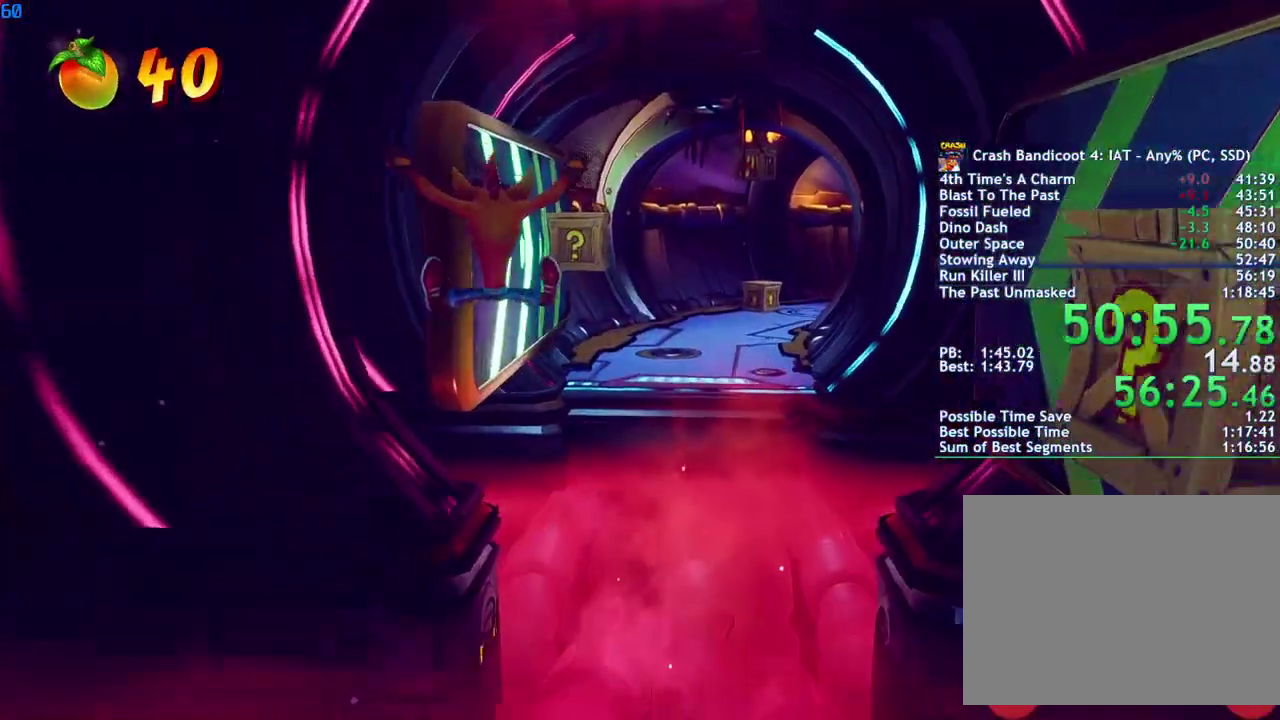
{"buttons": ["CROSS"], "left_stick": "up", "right_stick": "center", "events": [[200, "SQUARE", "down"], [350, "SQUARE", "up"], [450, "CROSS", "down"]]}
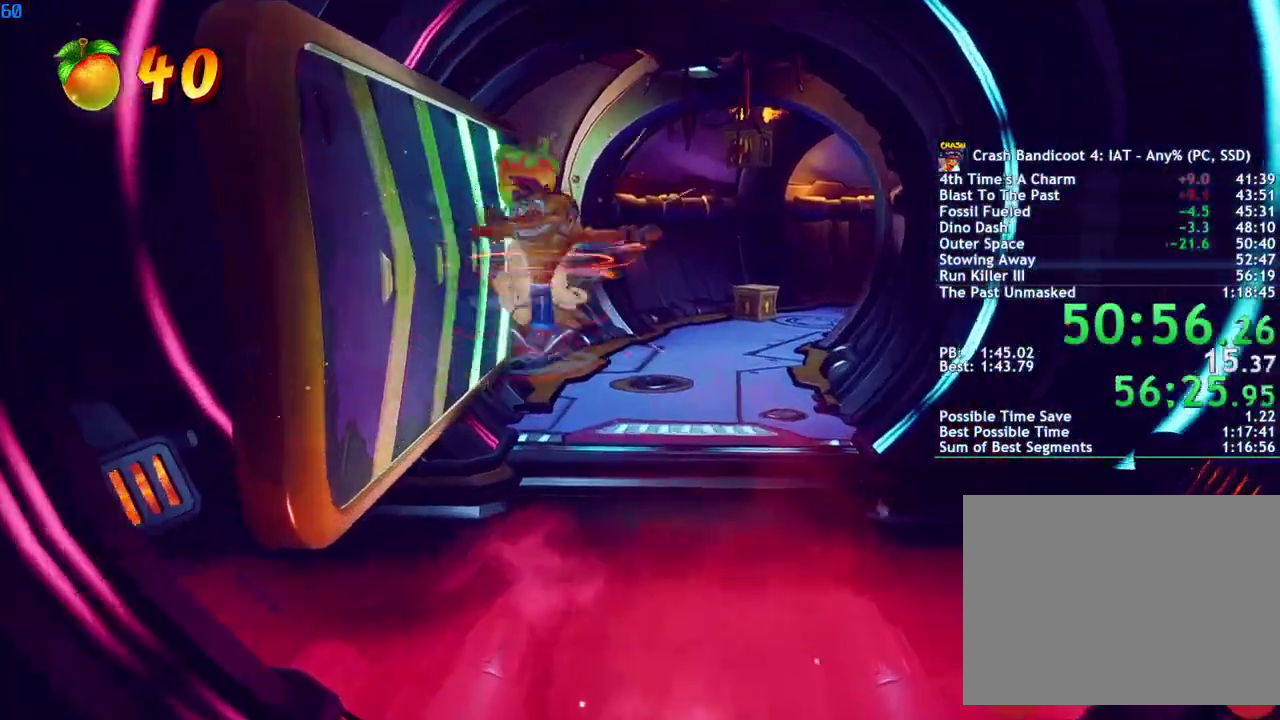
{"buttons": [], "left_stick": "up", "right_stick": "center", "events": [[33, "CROSS", "up"], [417, "CIRCLE", "down"], [500, "CIRCLE", "up"]]}
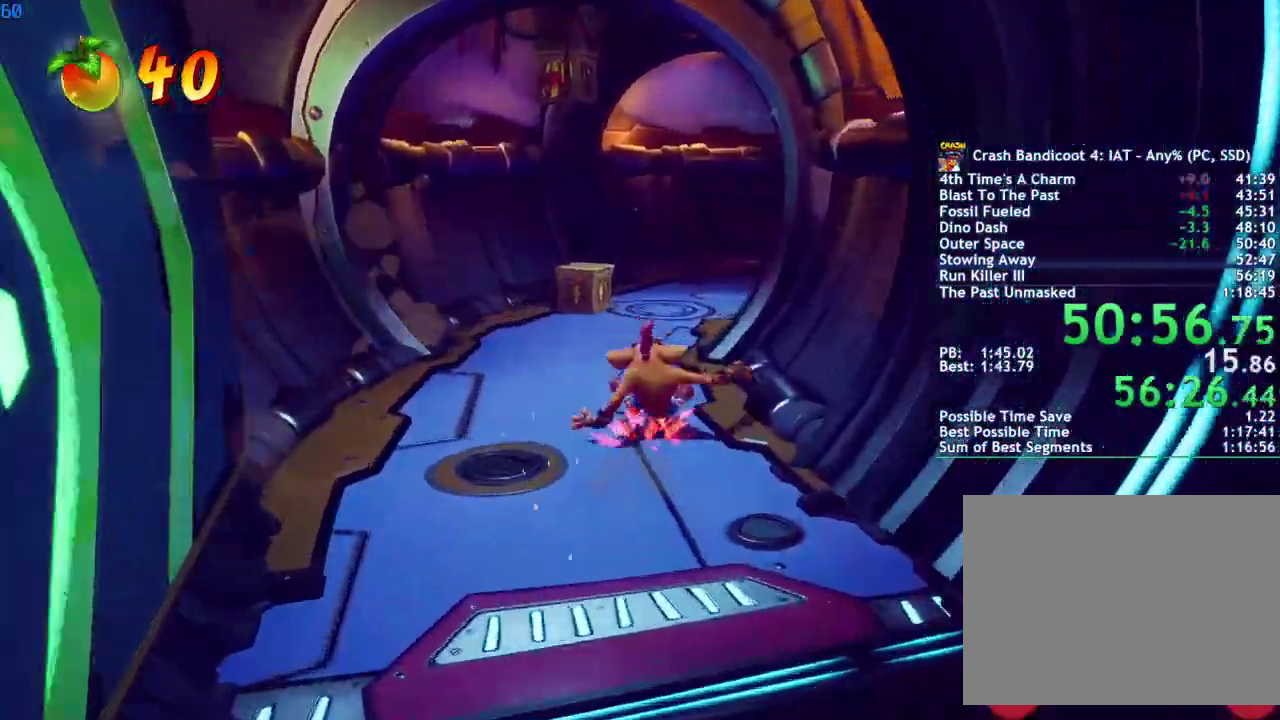
{"buttons": [], "left_stick": "up", "right_stick": "center", "events": [[83, "SQUARE", "down"], [150, "SQUARE", "up"], [300, "CIRCLE", "down"], [350, "CIRCLE", "up"], [433, "SQUARE", "down"], [500, "SQUARE", "up"]]}
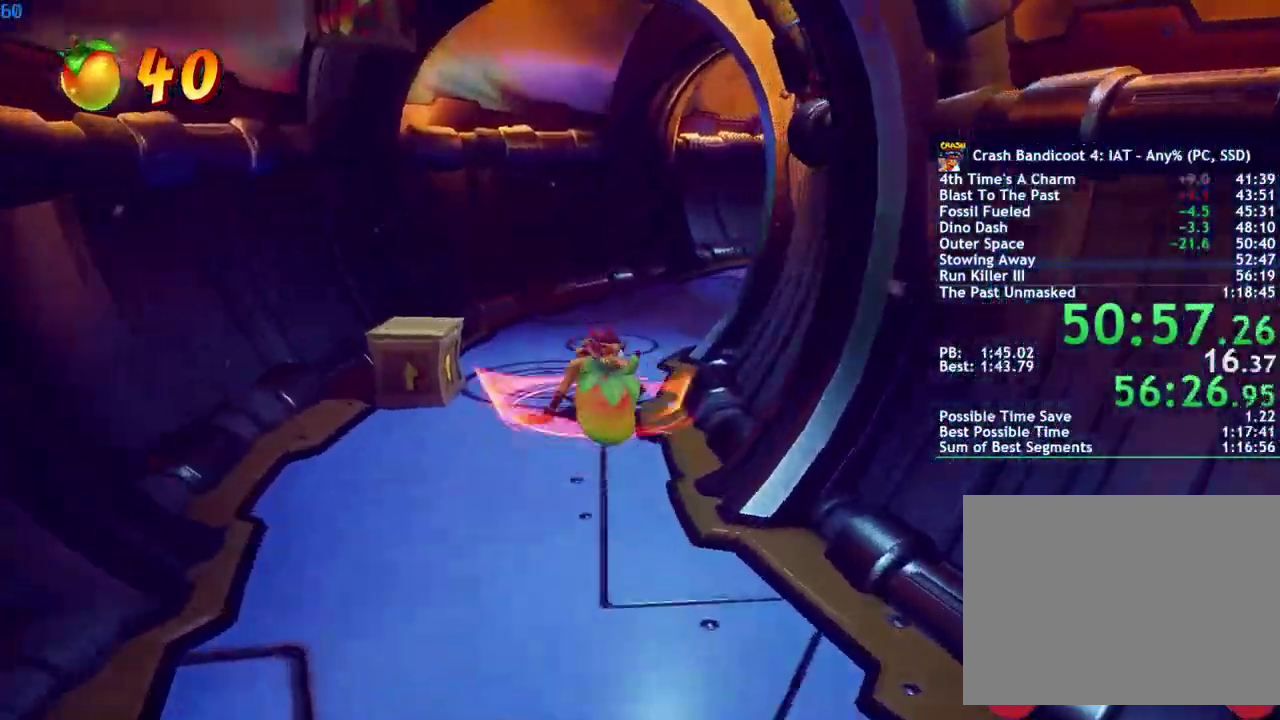
{"buttons": ["CIRCLE"], "left_stick": "up", "right_stick": "center", "events": [[150, "CIRCLE", "down"], [200, "CIRCLE", "up"], [283, "SQUARE", "down"], [350, "SQUARE", "up"], [500, "CIRCLE", "down"]]}
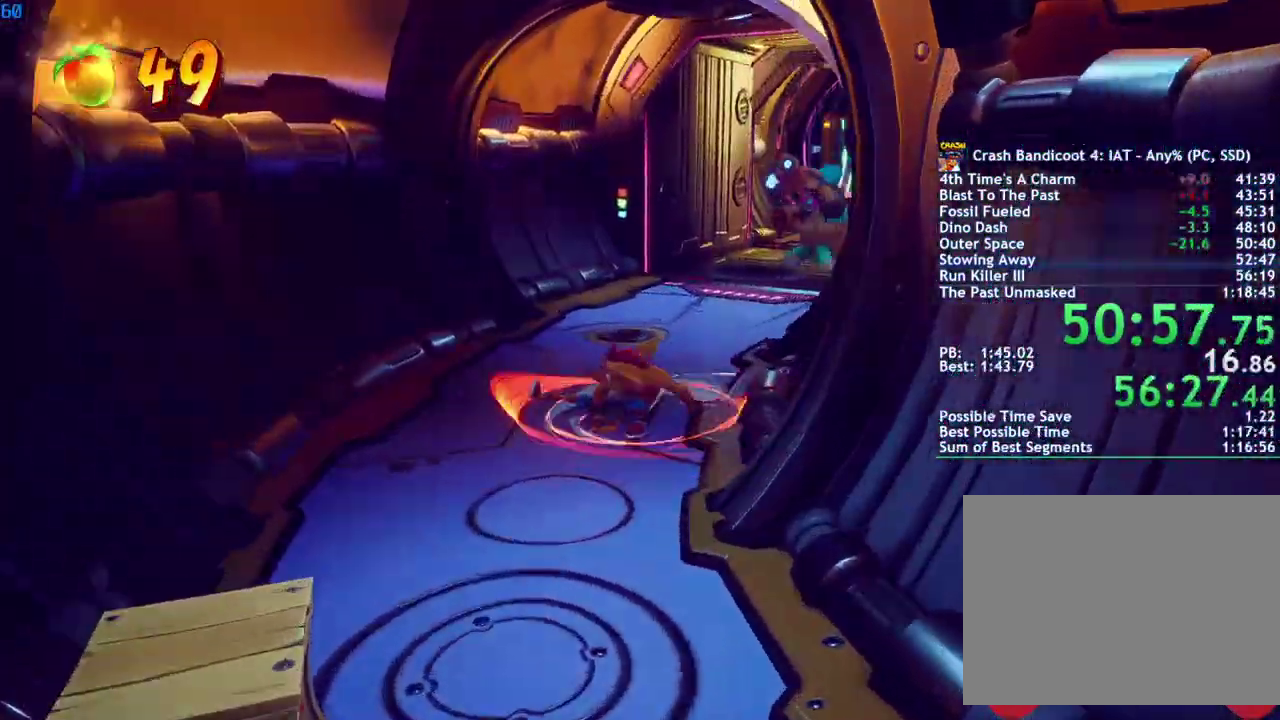
{"buttons": [], "left_stick": "up", "right_stick": "center", "events": [[50, "CIRCLE", "up"], [150, "SQUARE", "down"], [217, "SQUARE", "up"], [383, "CIRCLE", "down"], [433, "CIRCLE", "up"]]}
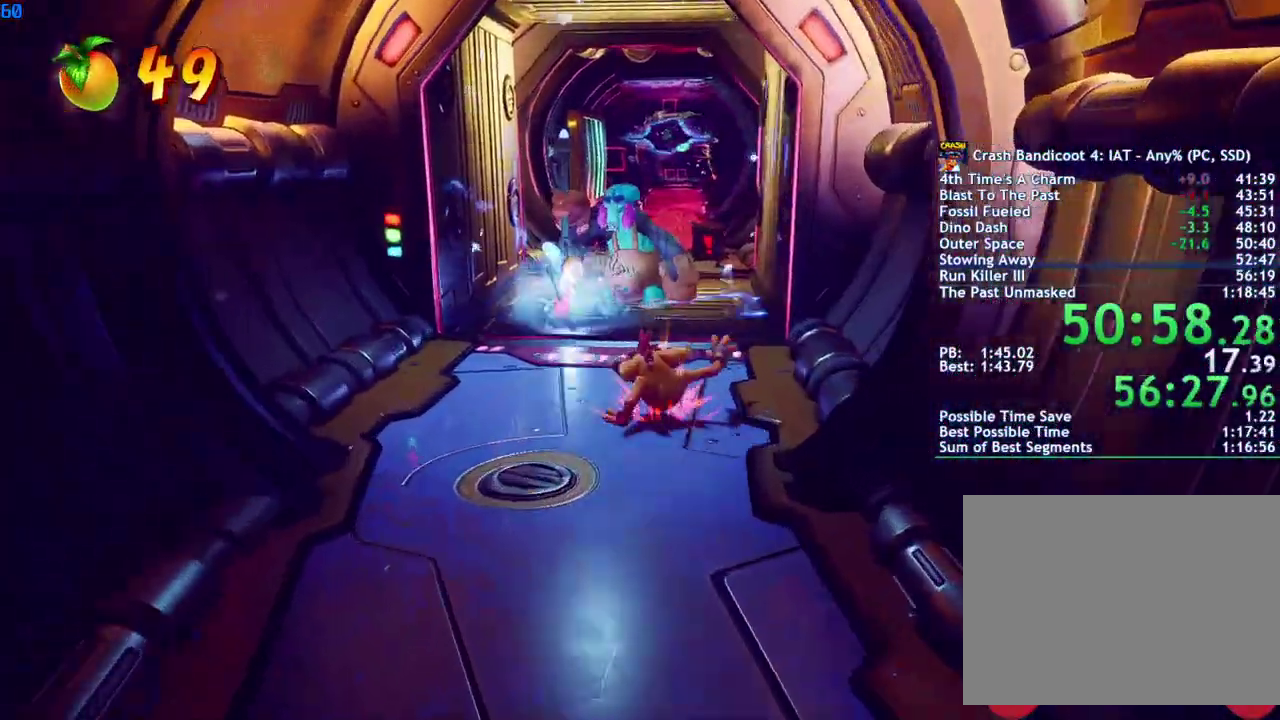
{"buttons": [], "left_stick": "up", "right_stick": "center", "events": [[33, "SQUARE", "down"], [67, "CROSS", "down"], [100, "SQUARE", "up"], [133, "CROSS", "up"], [383, "SQUARE", "down"], [450, "SQUARE", "up"]]}
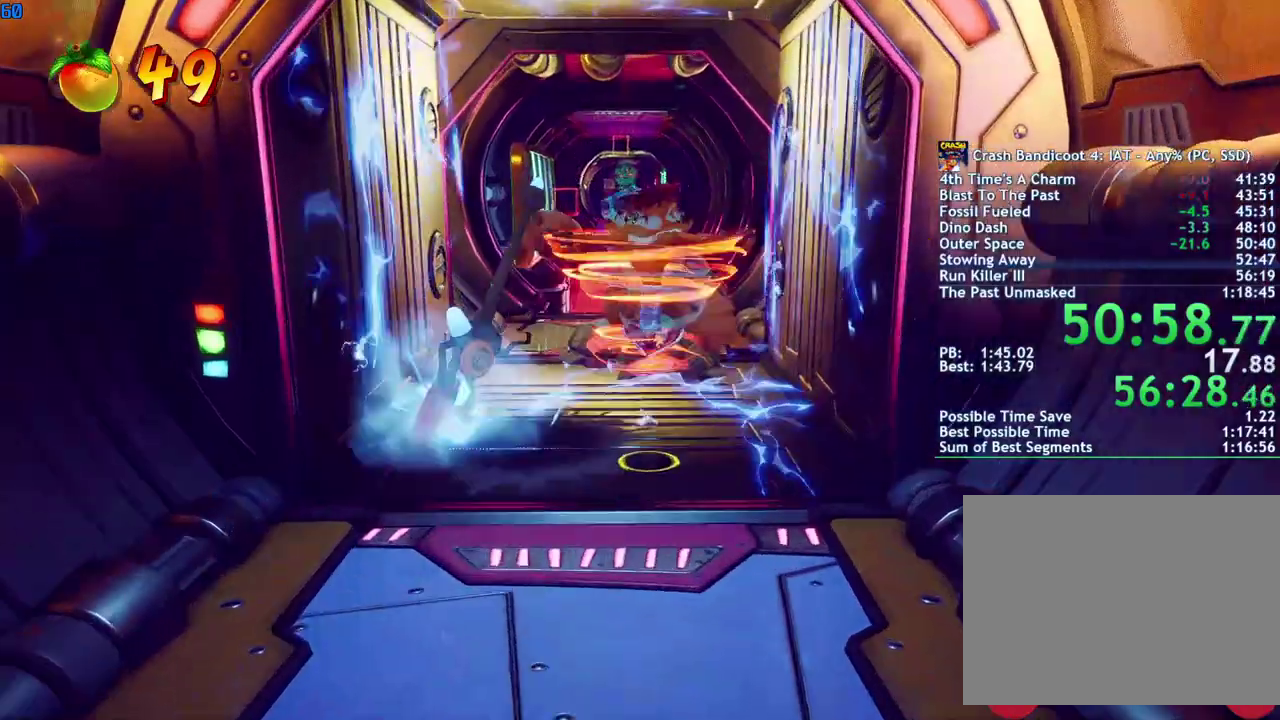
{"buttons": [], "left_stick": "up", "right_stick": "center", "events": [[250, "CIRCLE", "down"], [317, "CIRCLE", "up"], [400, "SQUARE", "down"], [467, "SQUARE", "up"]]}
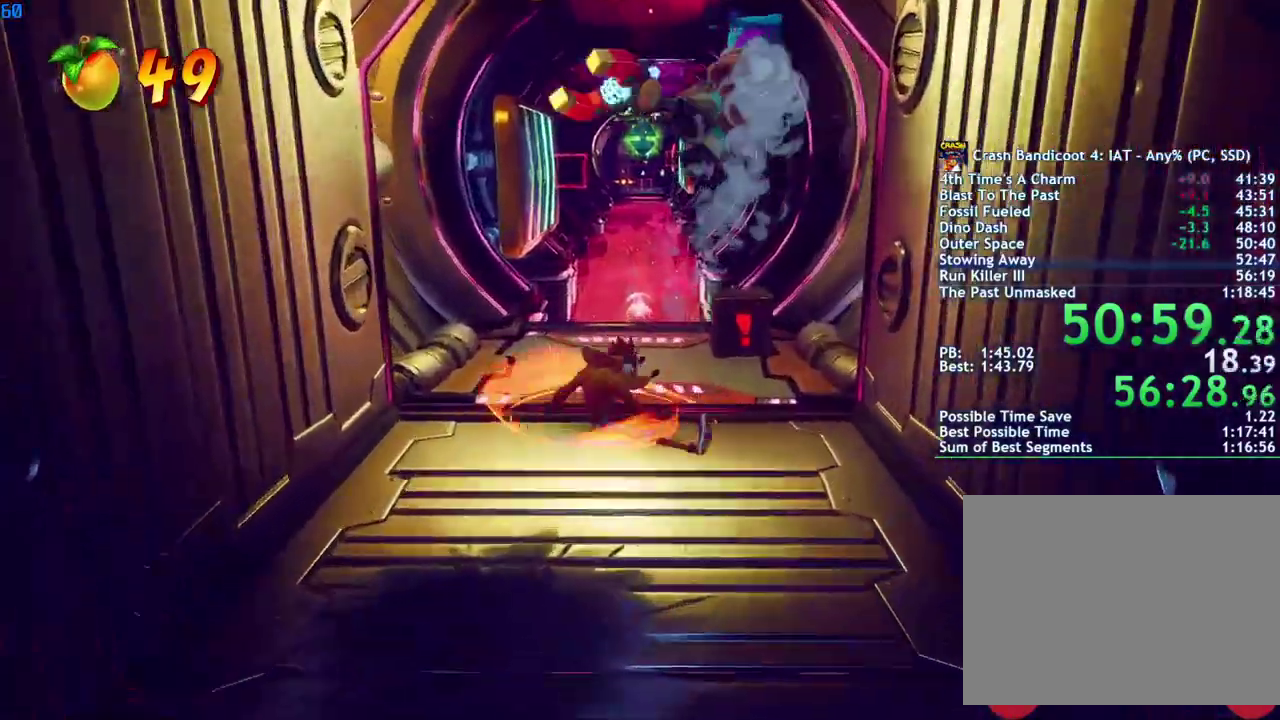
{"buttons": ["CIRCLE"], "left_stick": "up", "right_stick": "center", "events": [[117, "CIRCLE", "down"], [167, "CIRCLE", "up"], [250, "SQUARE", "down"], [317, "SQUARE", "up"], [483, "CIRCLE", "down"]]}
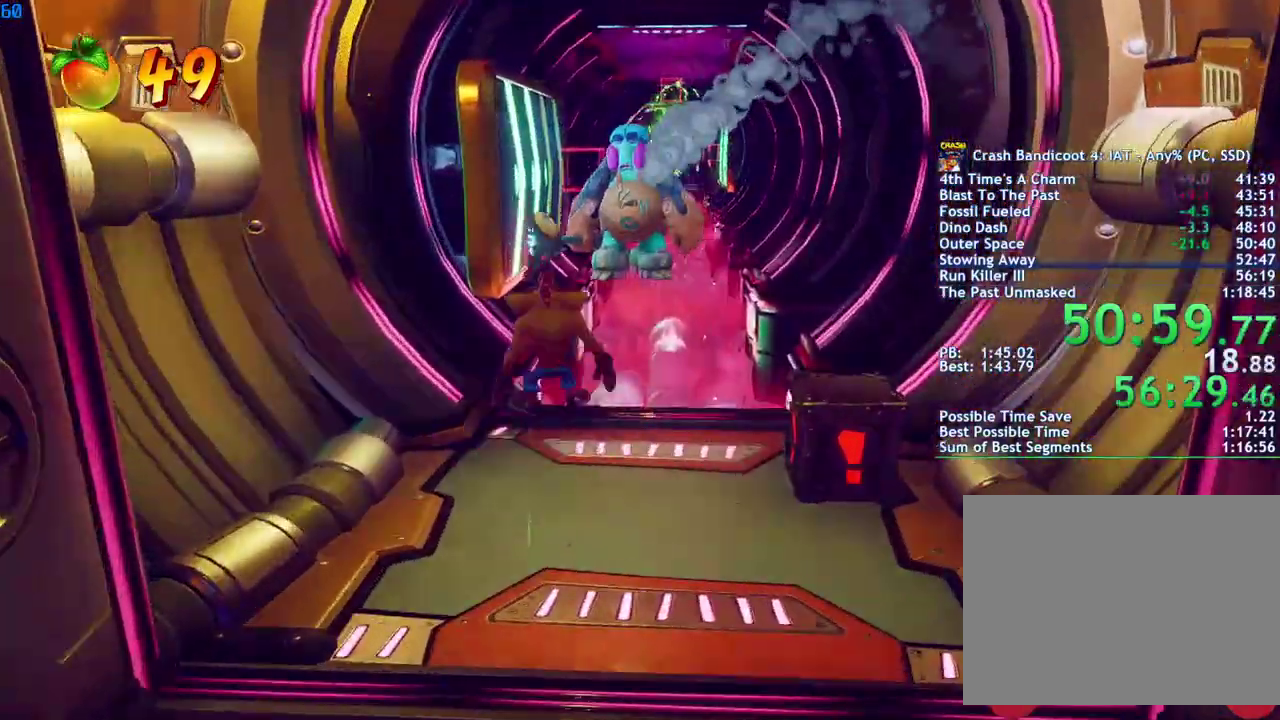
{"buttons": [], "left_stick": "up-left", "right_stick": "center", "events": [[33, "CIRCLE", "up"], [150, "SQUARE", "down"], [200, "CROSS", "down"], [217, "SQUARE", "up"], [267, "CROSS", "up"], [283, "left_stick", "up-left"]]}
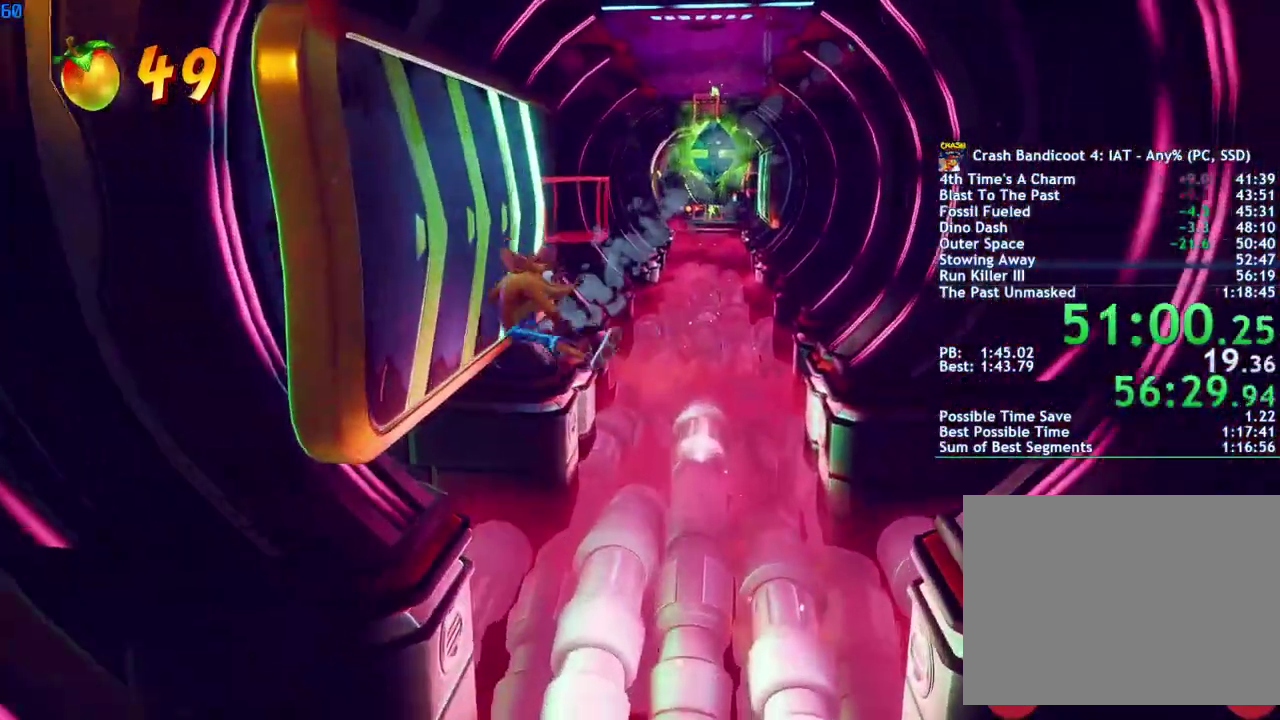
{"buttons": [], "left_stick": "up", "right_stick": "center", "events": [[33, "left_stick", "up"], [233, "CROSS", "down"], [317, "CROSS", "up"]]}
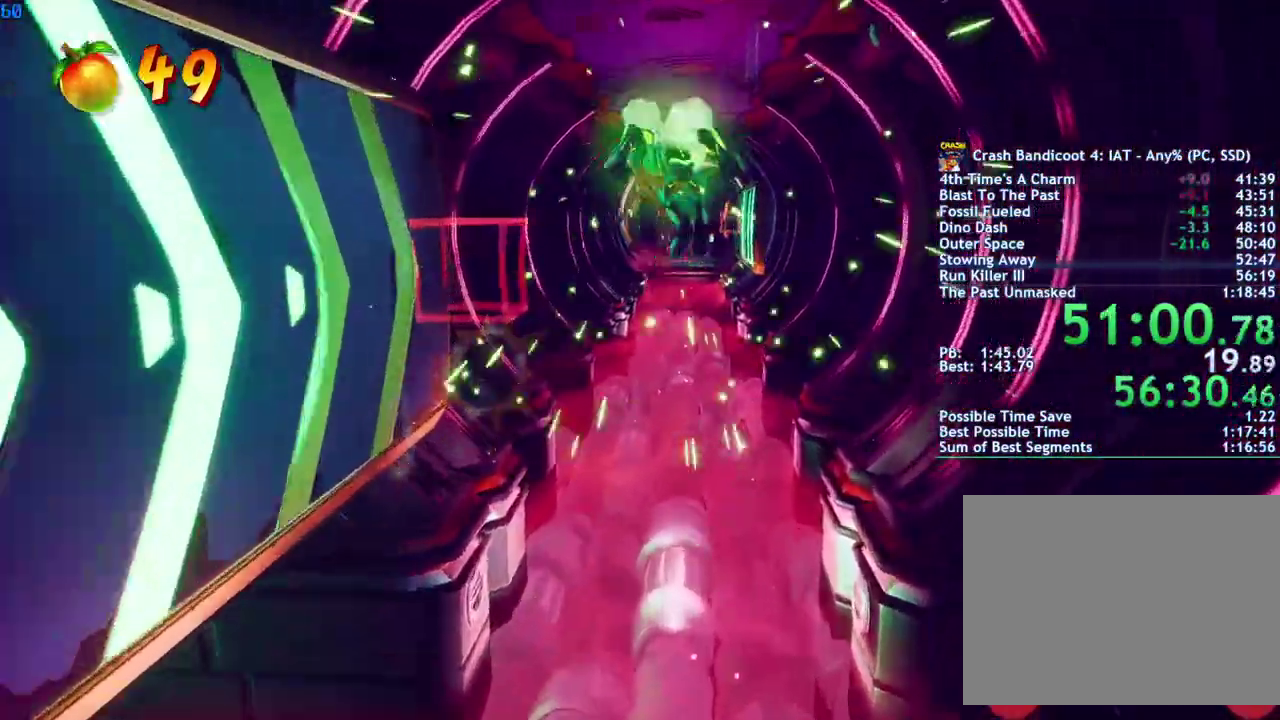
{"buttons": [], "left_stick": "up", "right_stick": "center", "events": [[50, "R1", "down"], [150, "R1", "up"]]}
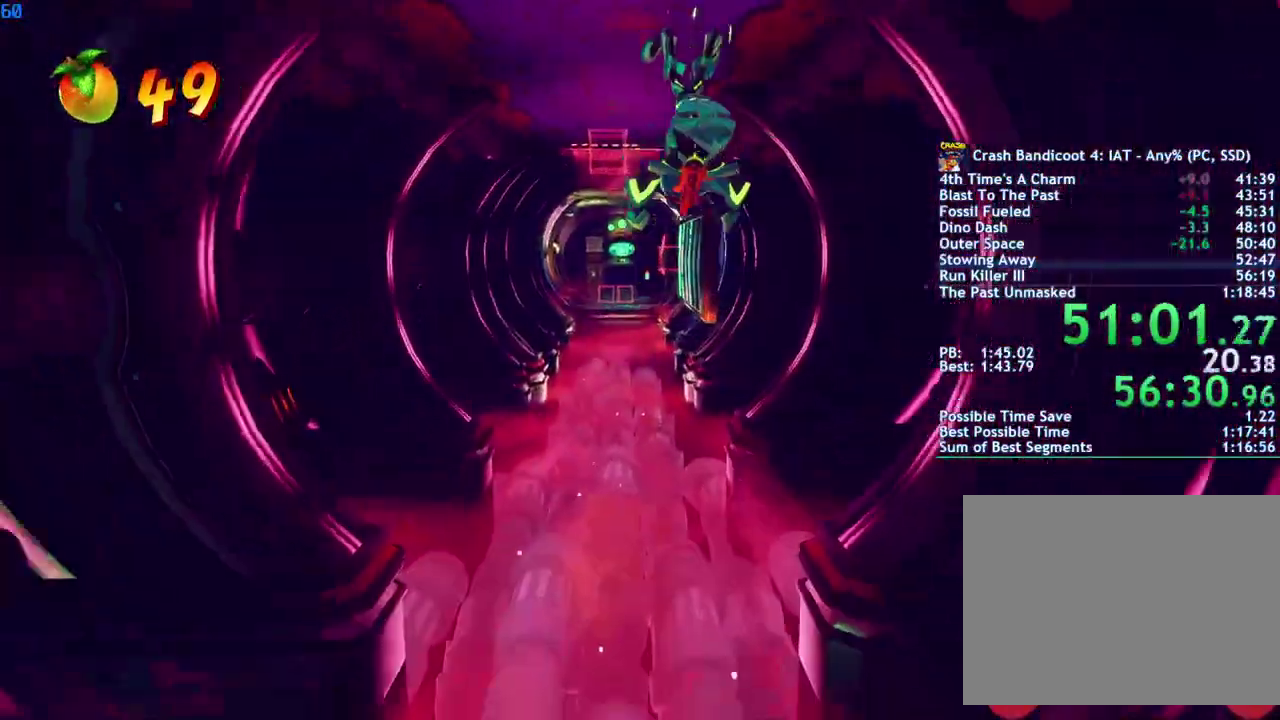
{"buttons": [], "left_stick": "up", "right_stick": "center", "events": [[183, "CIRCLE", "down"], [250, "CIRCLE", "up"], [333, "SQUARE", "down"], [400, "SQUARE", "up"]]}
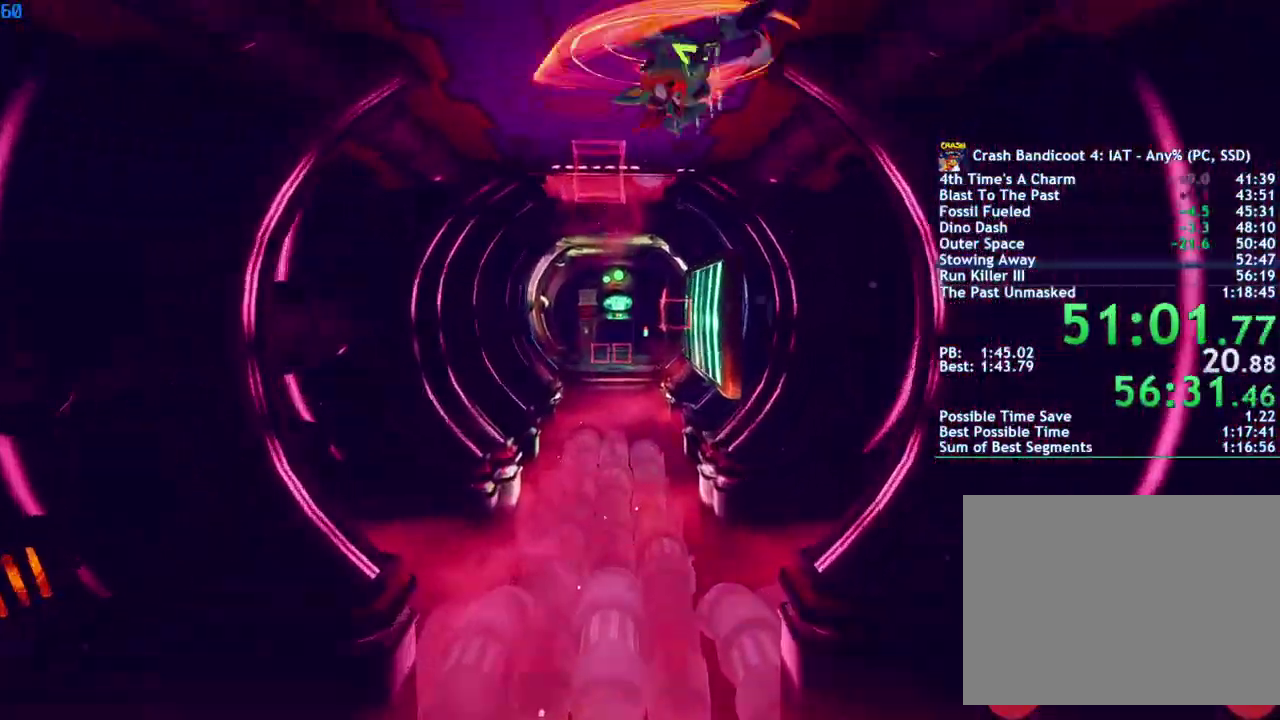
{"buttons": ["CIRCLE"], "left_stick": "up", "right_stick": "center", "events": [[67, "CIRCLE", "down"], [133, "CIRCLE", "up"], [217, "SQUARE", "down"], [283, "SQUARE", "up"], [483, "CIRCLE", "down"]]}
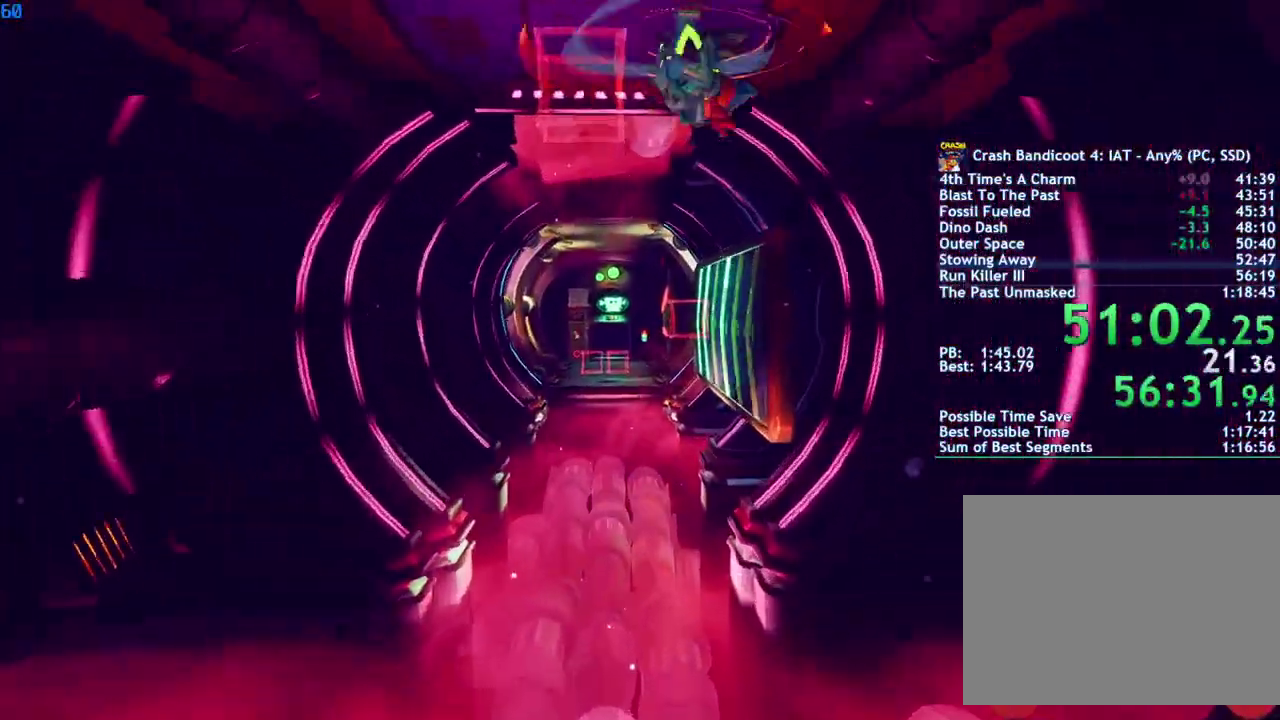
{"buttons": [], "left_stick": "up-right", "right_stick": "center", "events": [[67, "CIRCLE", "up"], [150, "R1", "down"], [150, "SQUARE", "down"], [167, "left_stick", "up-right"], [233, "SQUARE", "up"], [250, "R1", "up"]]}
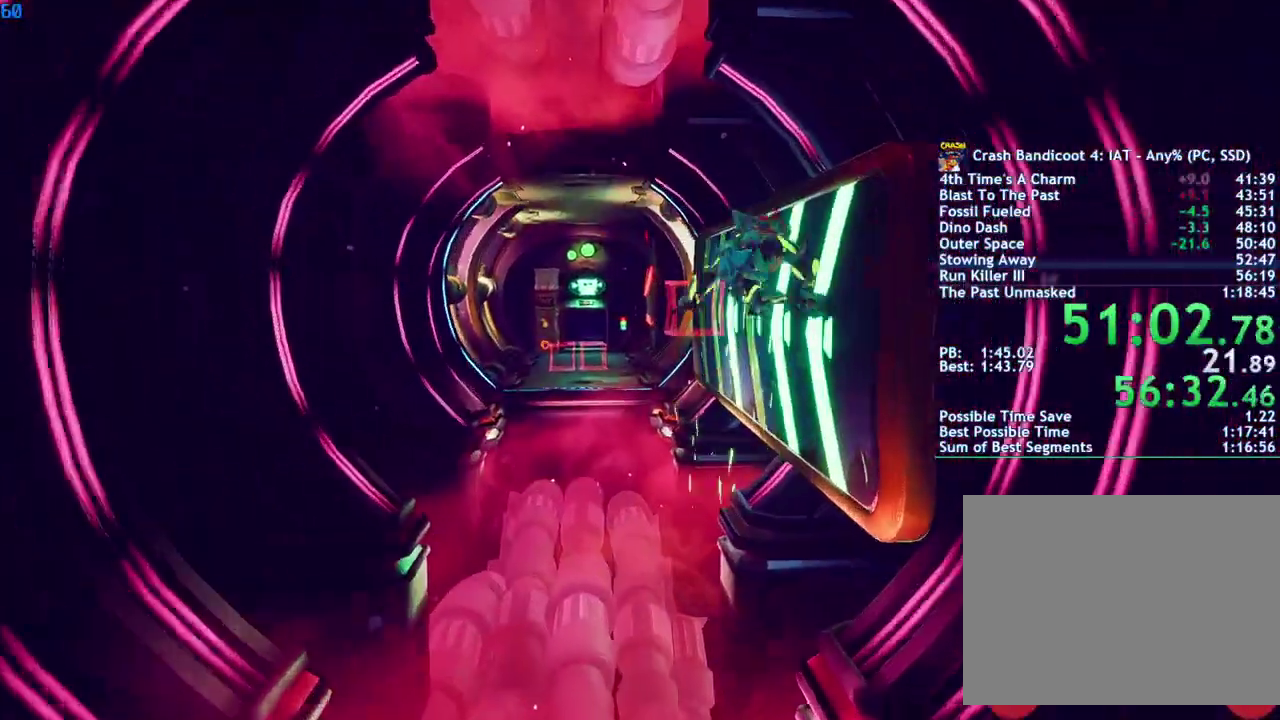
{"buttons": [], "left_stick": "up", "right_stick": "center", "events": [[50, "left_stick", "up"], [417, "CROSS", "down"], [483, "CROSS", "up"]]}